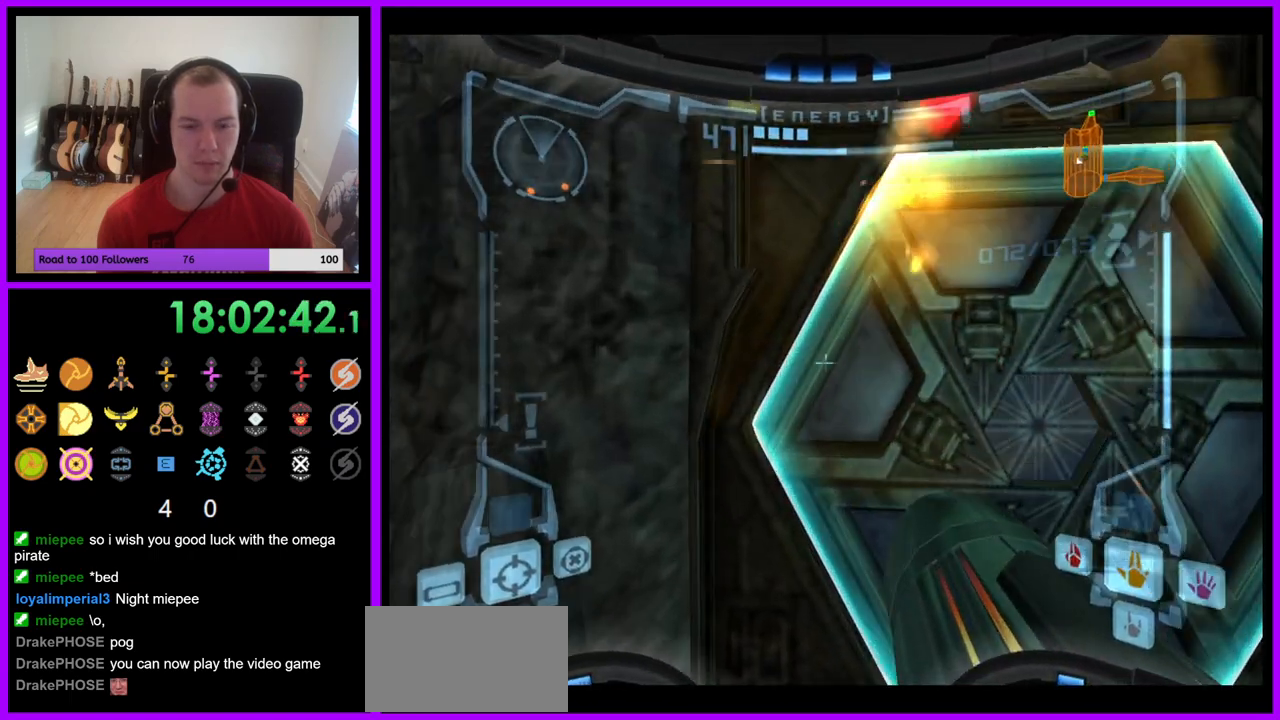
Gameplay with a controller (Nintendo layout); each line is a JSON object with the inputs held at the frame after it. "events" lists button and stick changes between this image and that frame as [ms after this image, input, new state], when the widget could be followed in between. Not read: L3 R3 Z.
{"buttons": ["L1"], "left_stick": "up", "right_stick": "center", "events": [[217, "left_stick", "center"], [367, "left_stick", "up"]]}
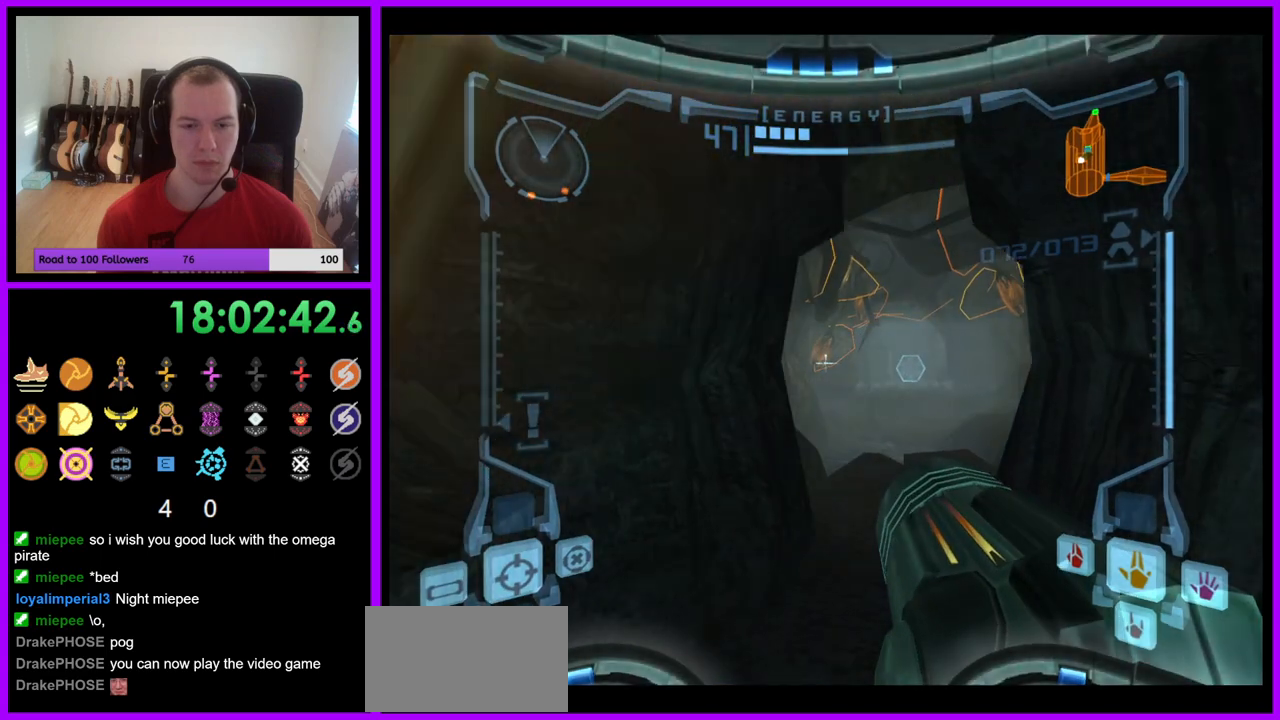
{"buttons": [], "left_stick": "up", "right_stick": "center", "events": [[83, "L1", "up"], [100, "left_stick", "up-right"], [200, "left_stick", "up"]]}
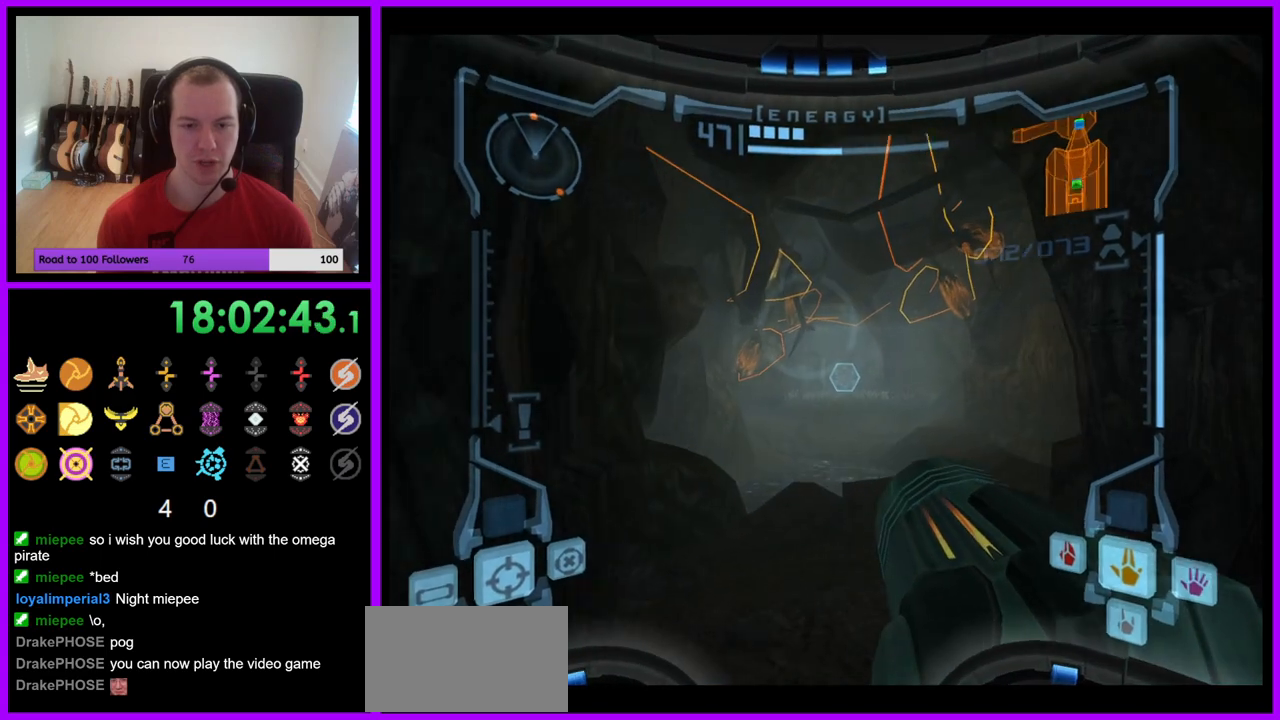
{"buttons": [], "left_stick": "up", "right_stick": "center", "events": [[133, "A", "down"], [217, "A", "up"]]}
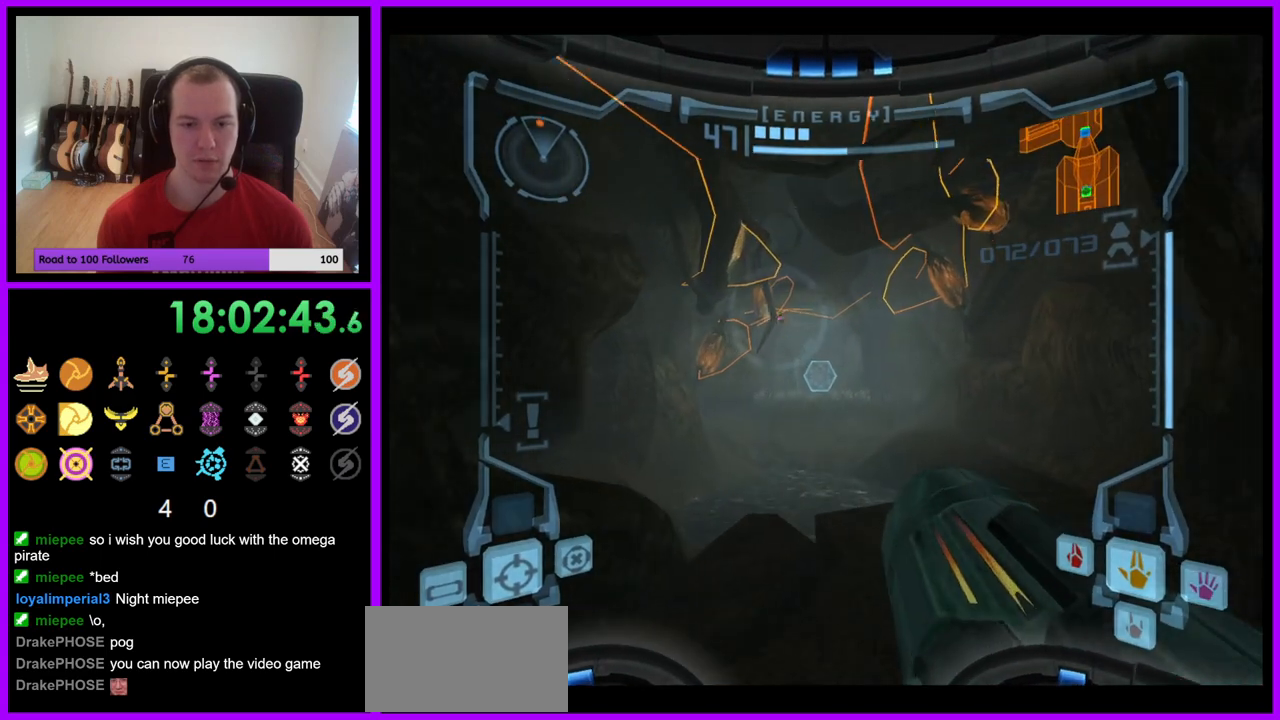
{"buttons": ["L1"], "left_stick": "up-right", "right_stick": "center", "events": [[150, "L1", "down"], [300, "A", "down"], [383, "A", "up"], [383, "left_stick", "up-right"]]}
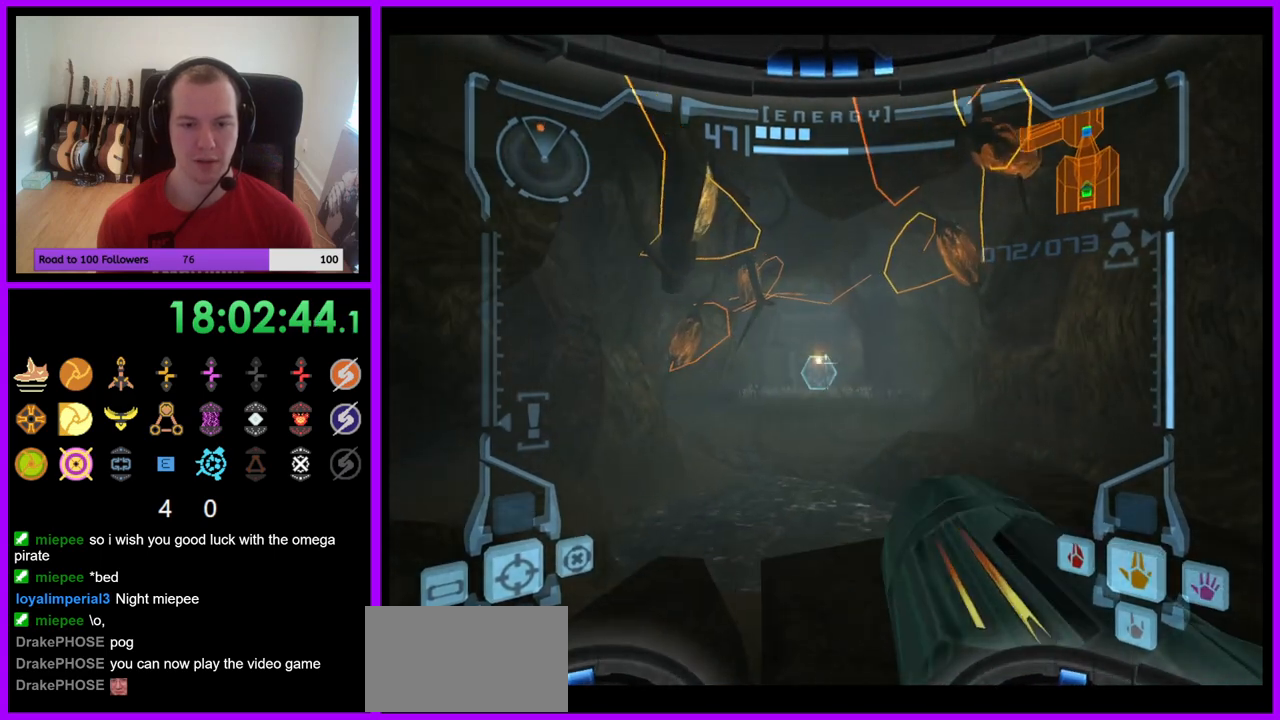
{"buttons": ["L1"], "left_stick": "up", "right_stick": "center", "events": [[183, "left_stick", "up"]]}
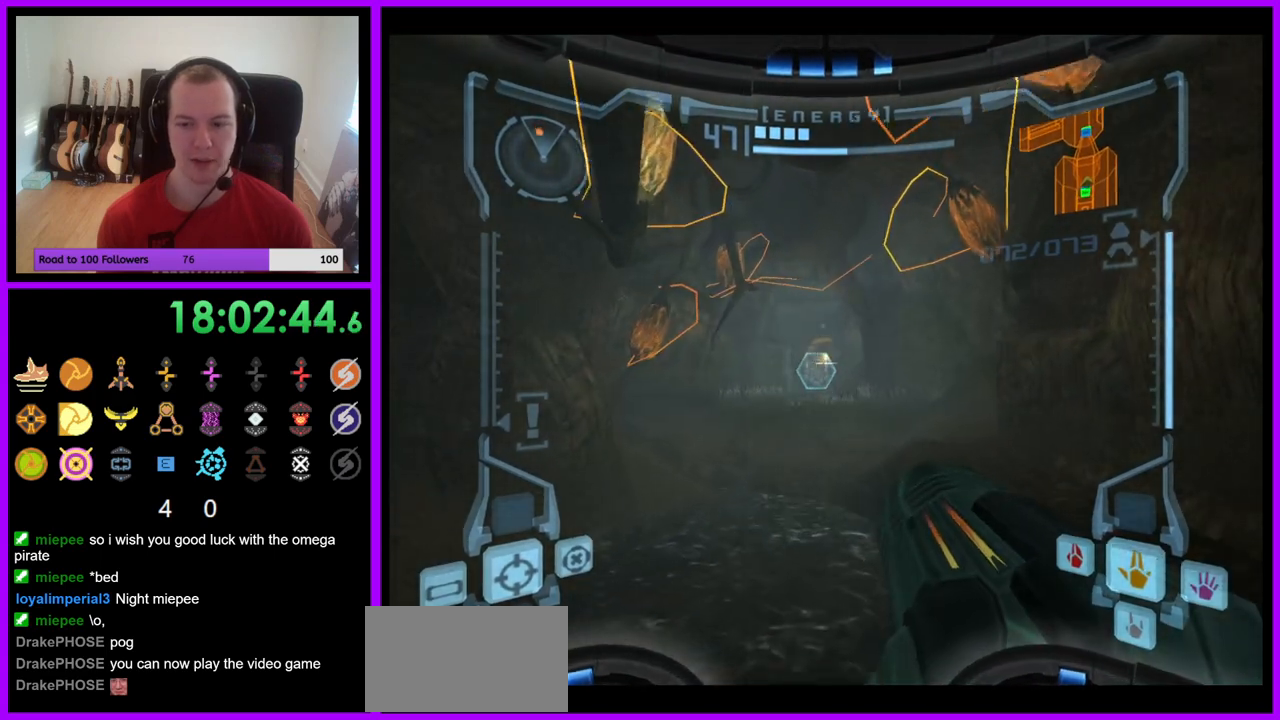
{"buttons": ["L1"], "left_stick": "up", "right_stick": "center", "events": [[283, "B", "down"], [367, "B", "up"]]}
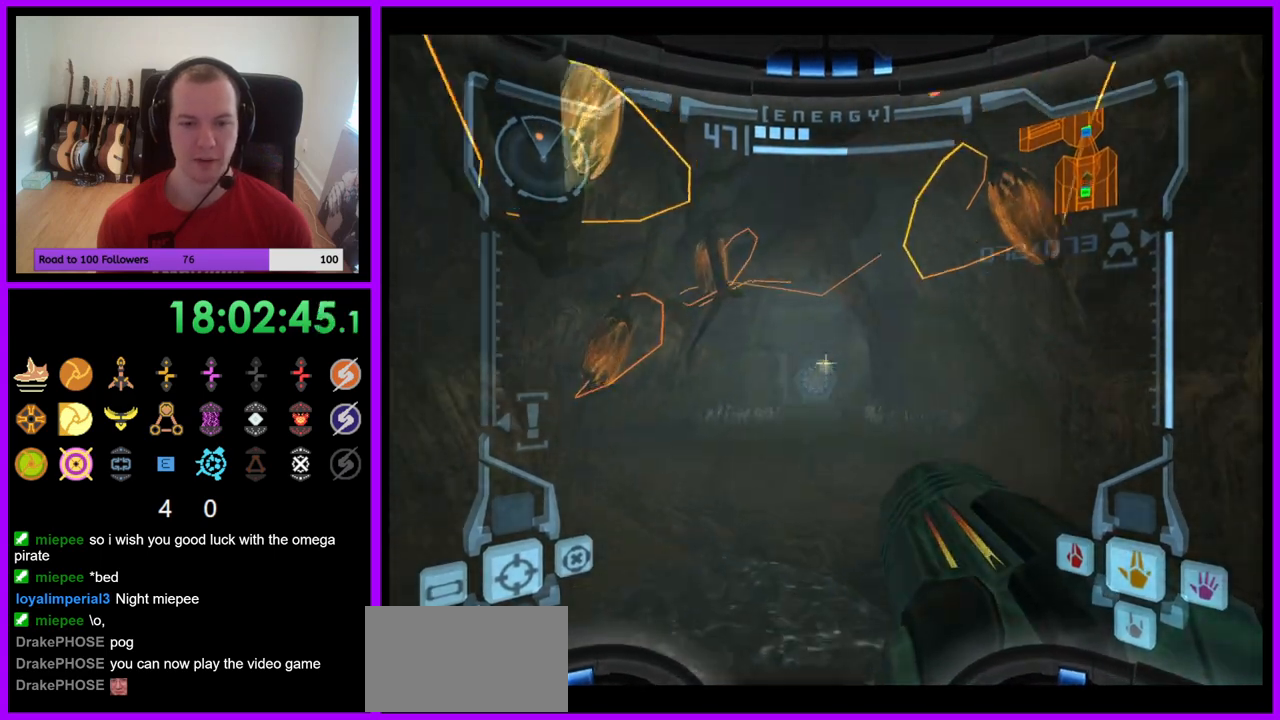
{"buttons": ["R1"], "left_stick": "up-left", "right_stick": "center", "events": [[33, "L1", "up"], [33, "R1", "down"], [150, "left_stick", "up-left"]]}
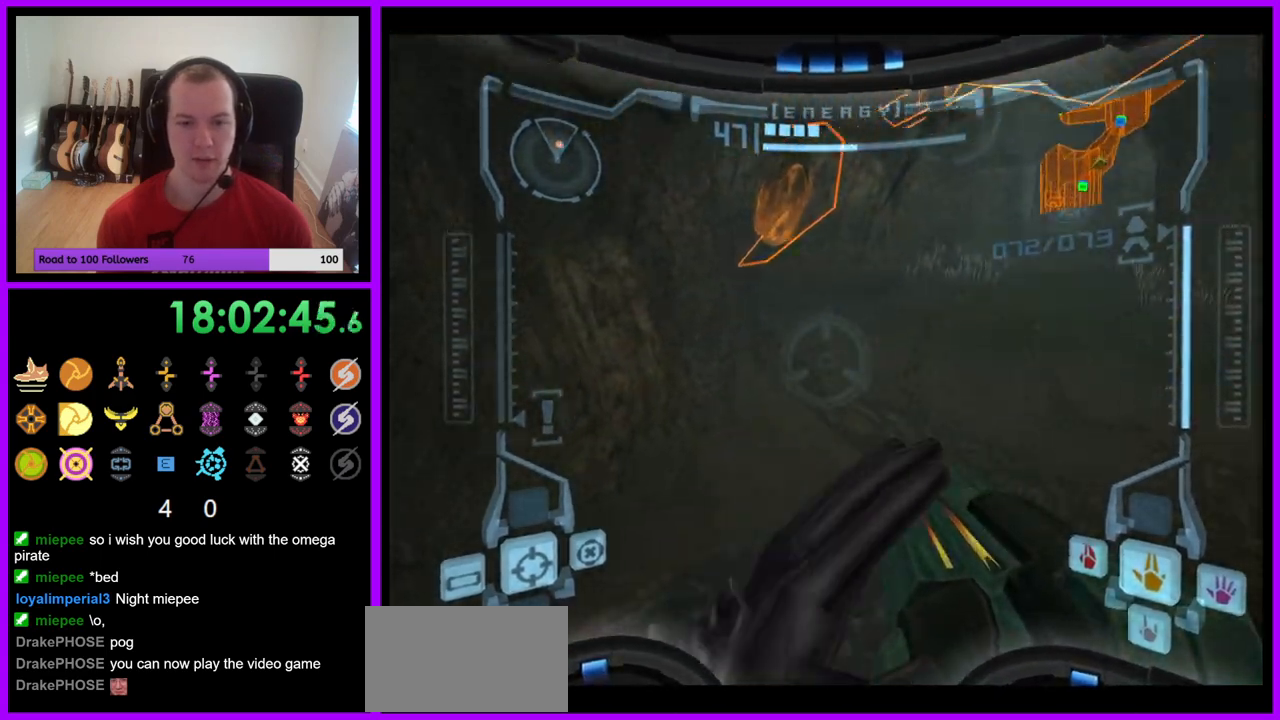
{"buttons": ["L1", "R1"], "left_stick": "up", "right_stick": "center", "events": [[333, "left_stick", "up"], [367, "L1", "down"], [383, "B", "down"], [483, "B", "up"]]}
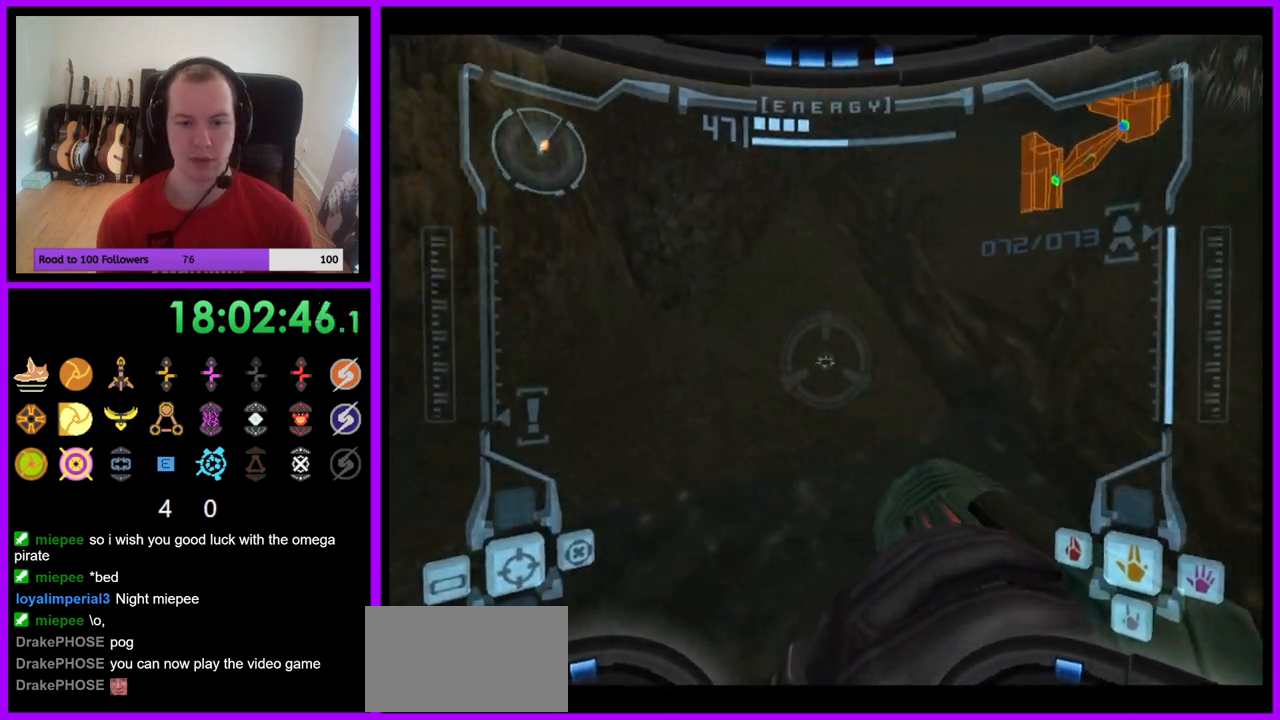
{"buttons": [], "left_stick": "up-right", "right_stick": "center", "events": [[83, "L1", "up"], [150, "left_stick", "up-right"], [367, "R1", "up"]]}
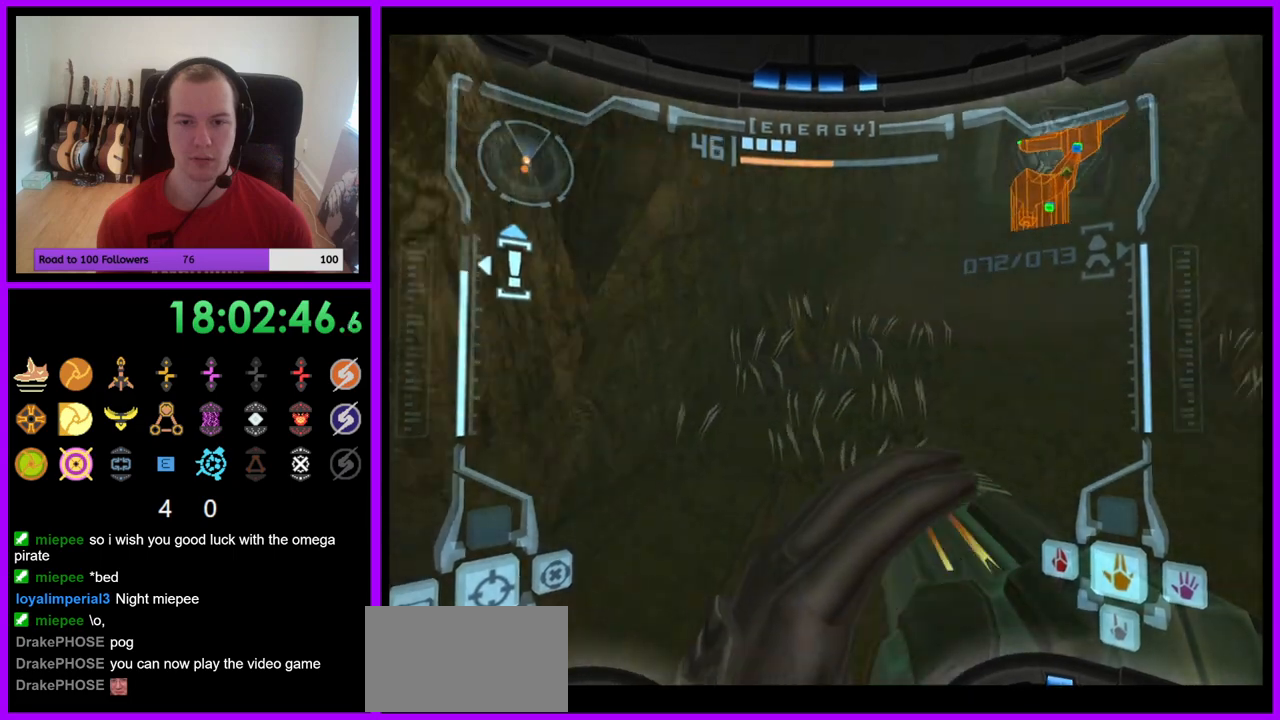
{"buttons": ["L1"], "left_stick": "up", "right_stick": "center", "events": [[250, "left_stick", "up"], [483, "L1", "down"]]}
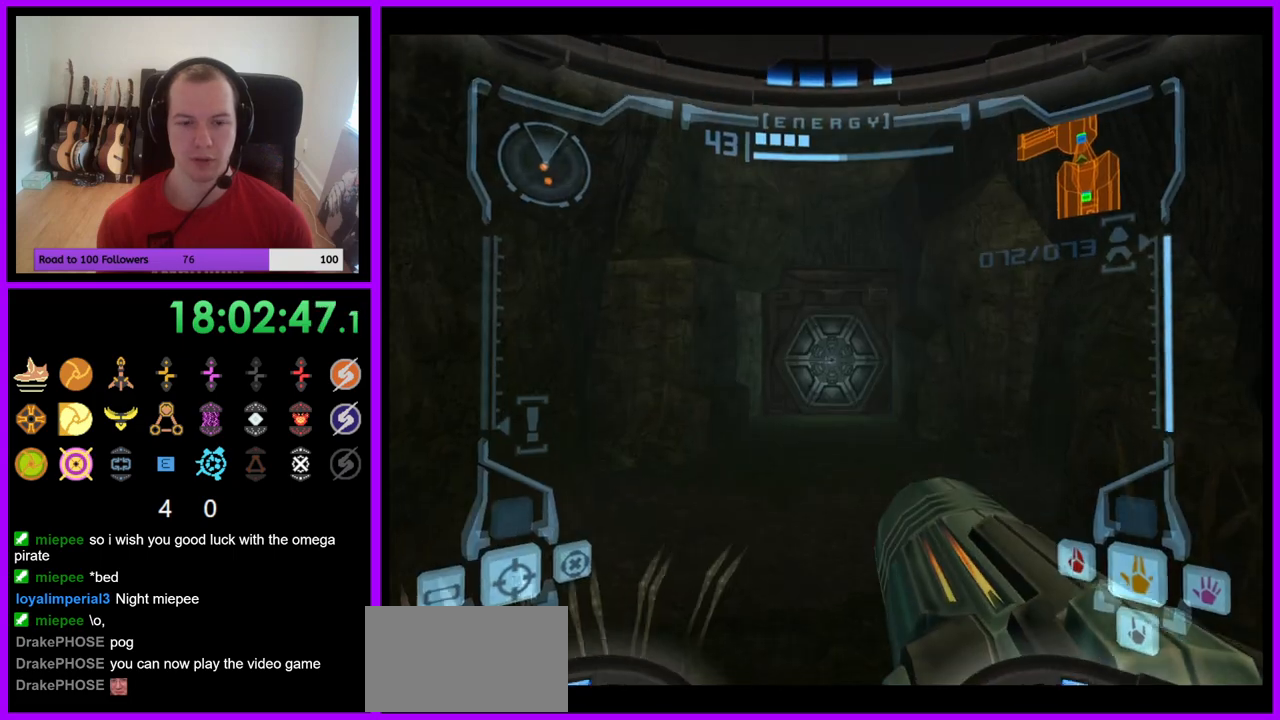
{"buttons": [], "left_stick": "up", "right_stick": "center", "events": [[67, "left_stick", "up-right"], [167, "B", "down"], [233, "left_stick", "up"], [250, "B", "up"], [417, "L1", "up"]]}
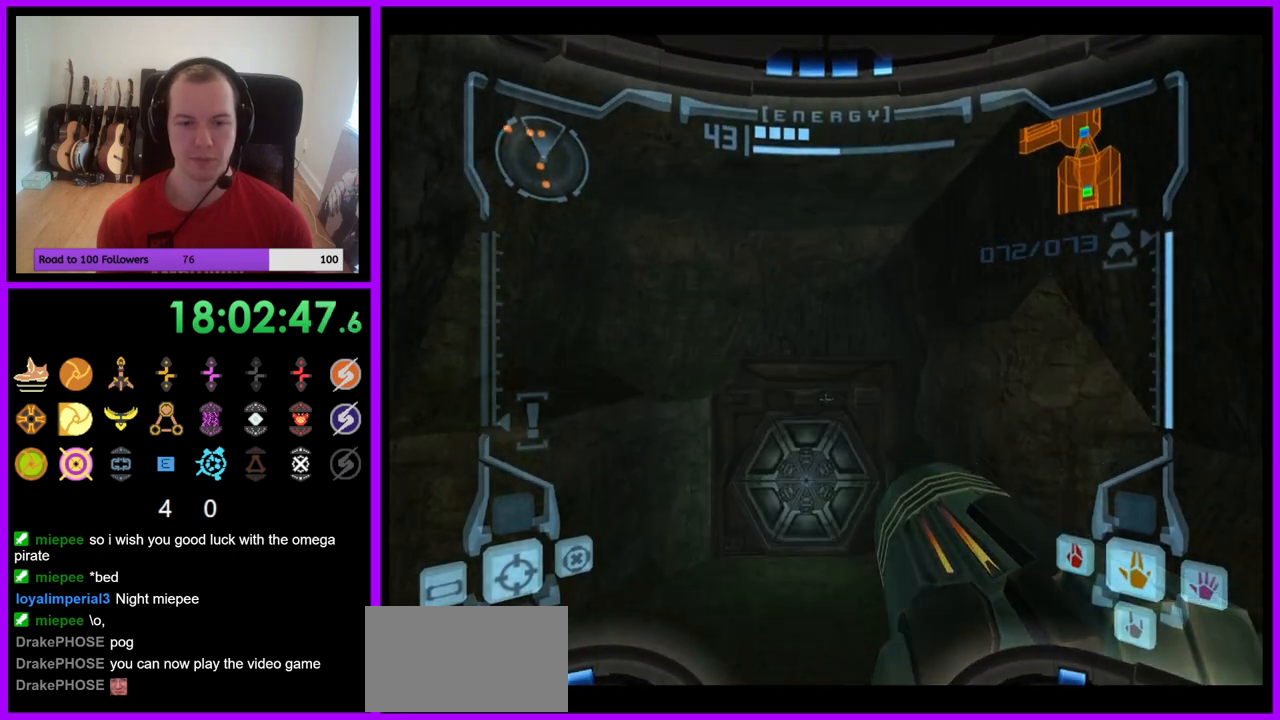
{"buttons": [], "left_stick": "up", "right_stick": "center", "events": []}
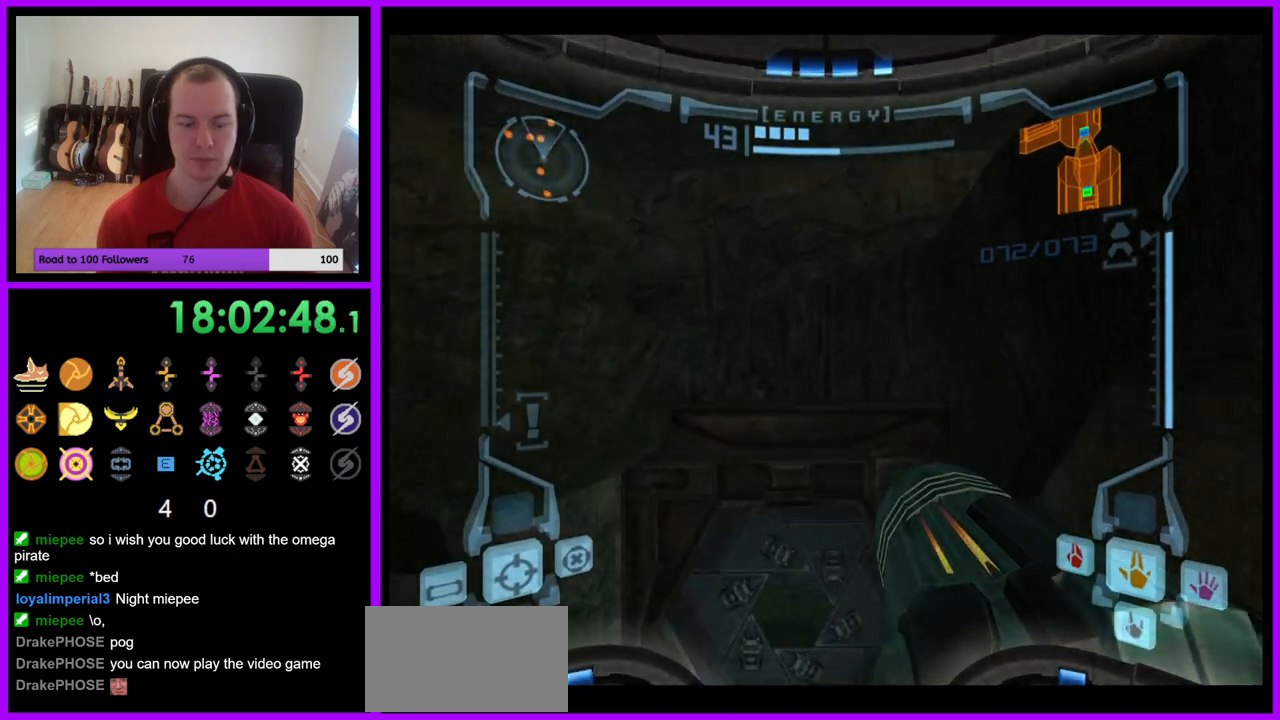
{"buttons": ["L1"], "left_stick": "up", "right_stick": "center", "events": [[417, "L1", "down"]]}
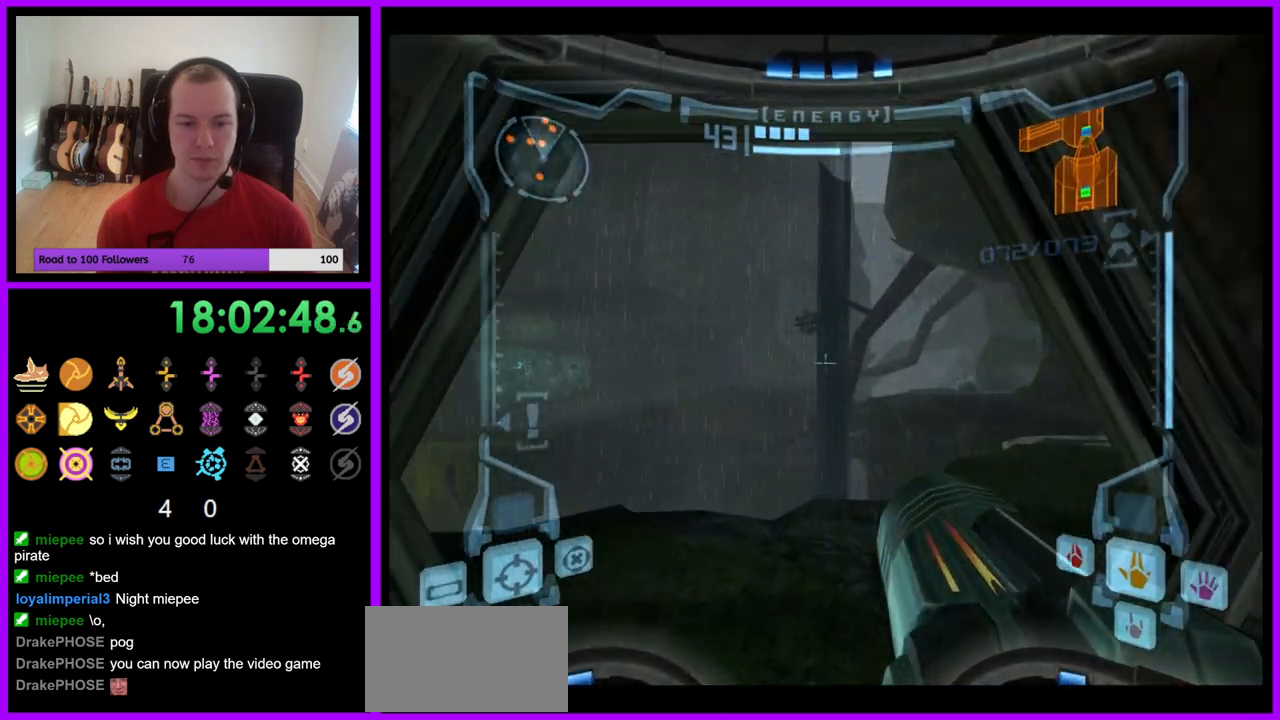
{"buttons": ["L1"], "left_stick": "up", "right_stick": "center", "events": []}
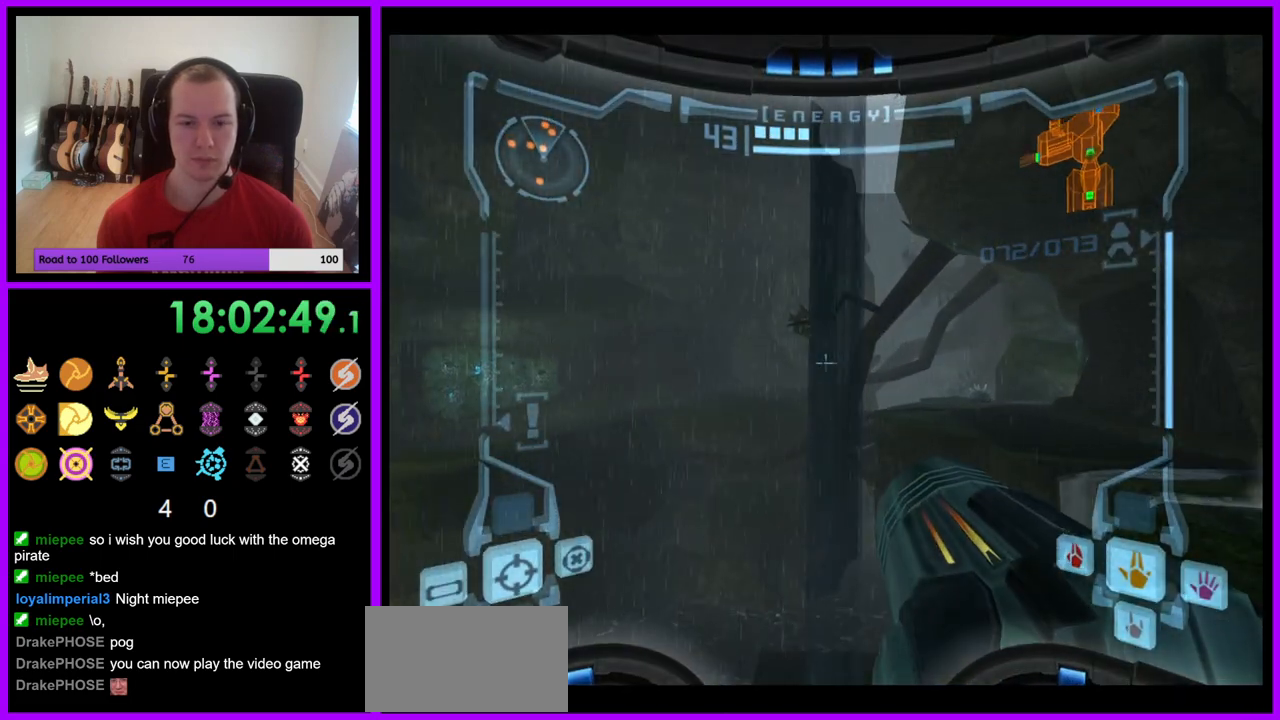
{"buttons": ["L1"], "left_stick": "down", "right_stick": "center", "events": [[33, "left_stick", "center"], [100, "left_stick", "down"]]}
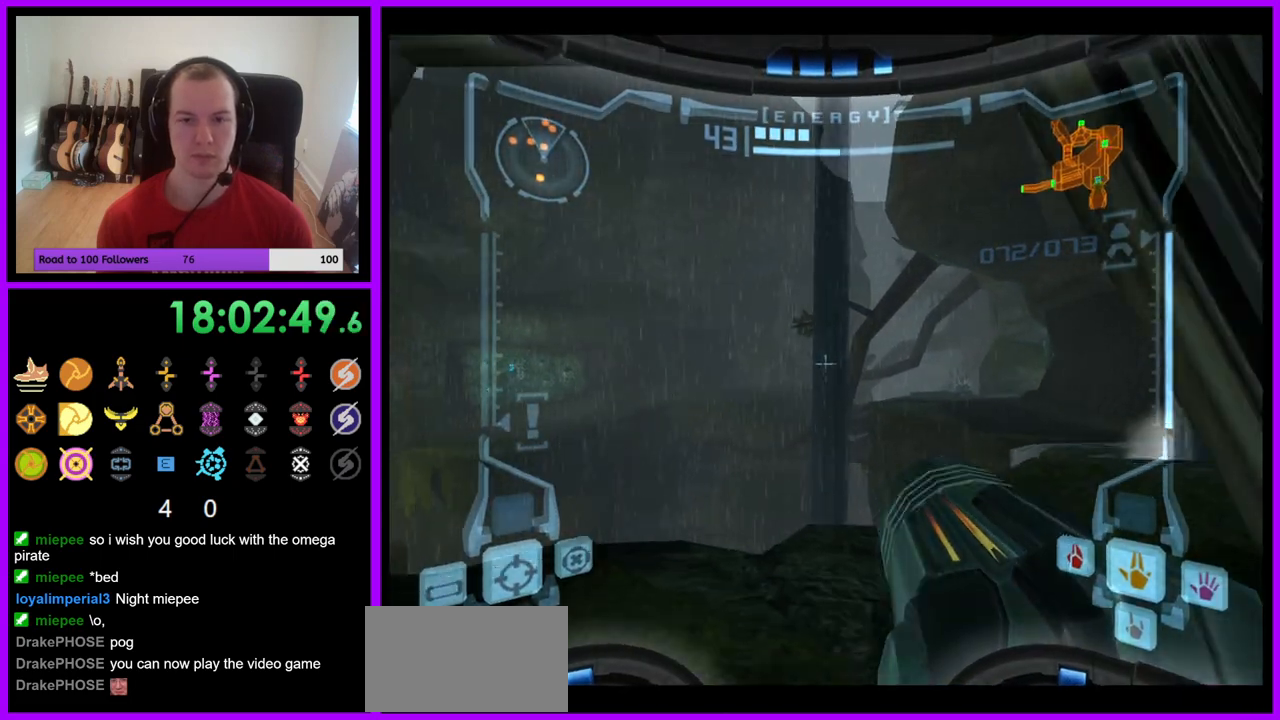
{"buttons": [], "left_stick": "down", "right_stick": "center", "events": [[167, "B", "down"], [250, "B", "up"], [350, "L1", "up"]]}
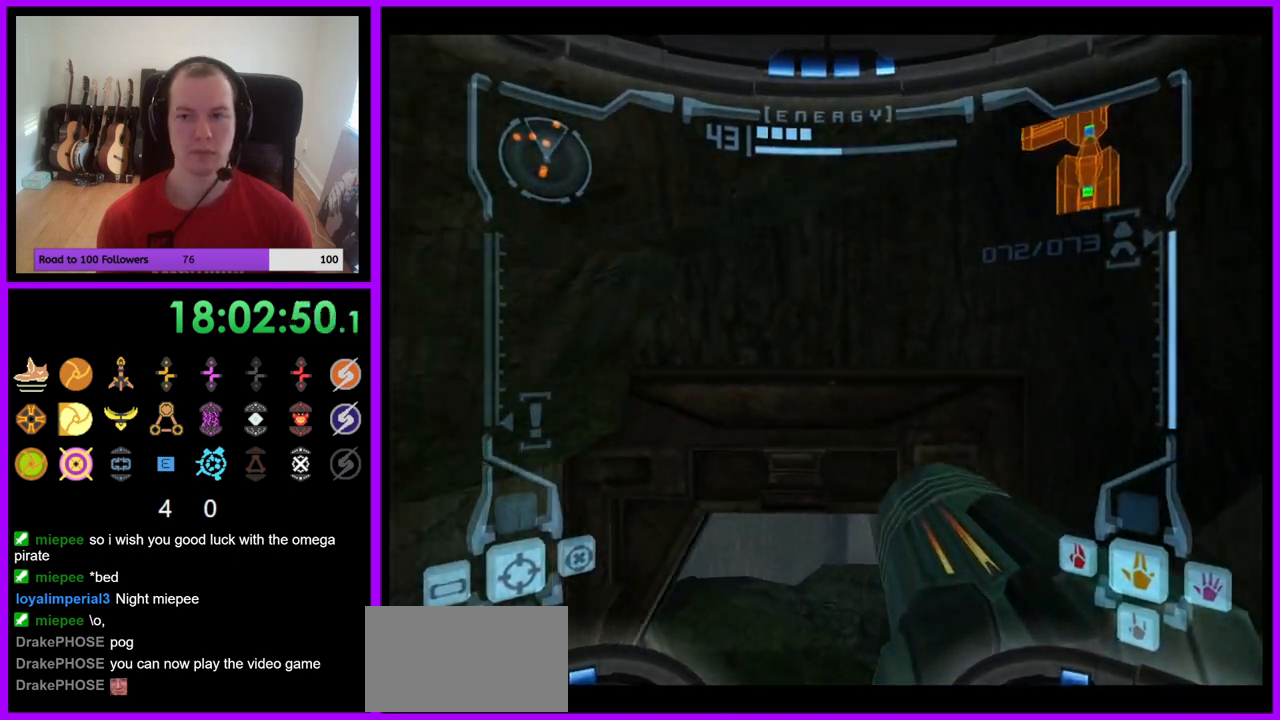
{"buttons": [], "left_stick": "down-left", "right_stick": "center", "events": [[317, "left_stick", "down-left"]]}
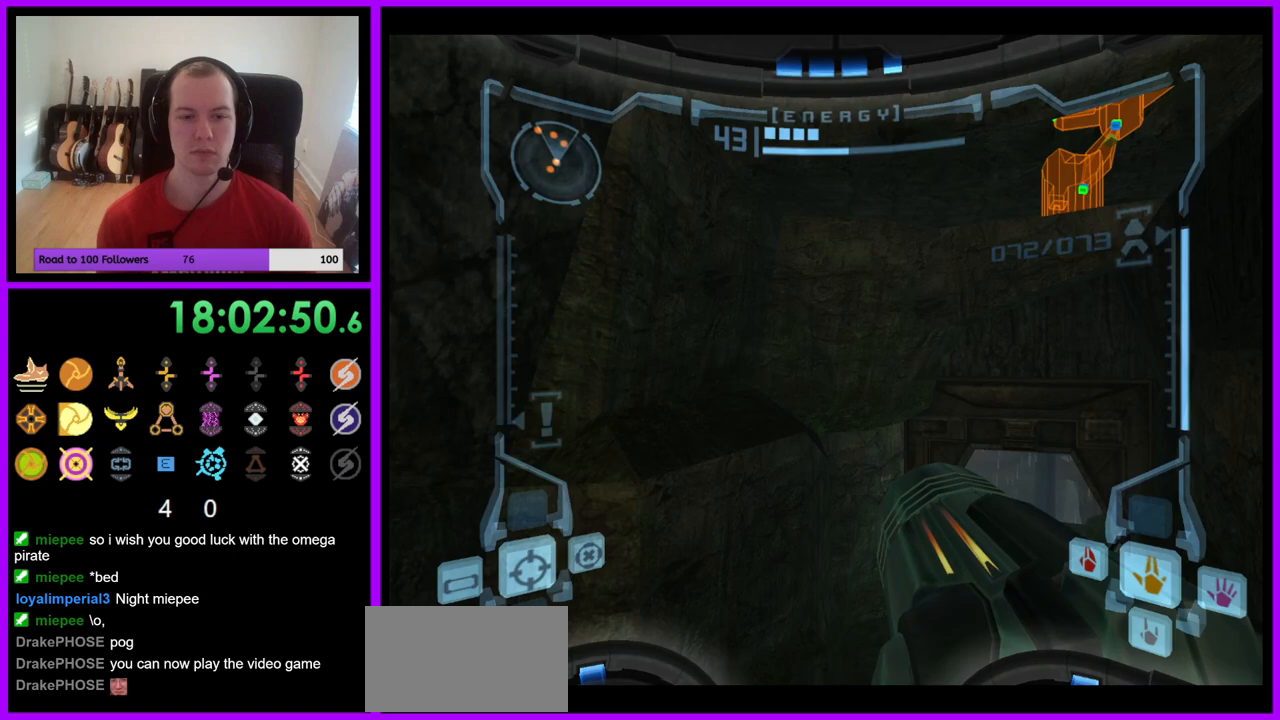
{"buttons": [], "left_stick": "left", "right_stick": "center", "events": [[83, "B", "down"], [200, "B", "up"], [467, "left_stick", "left"]]}
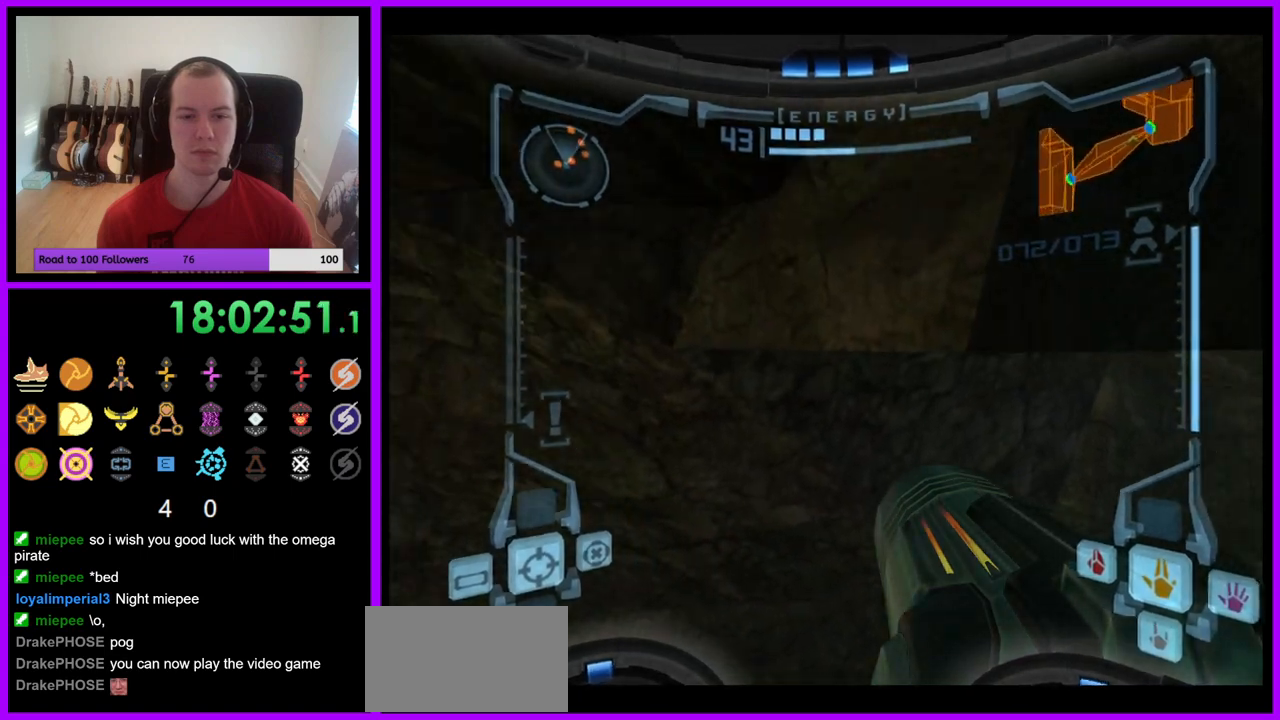
{"buttons": [], "left_stick": "left", "right_stick": "center", "events": []}
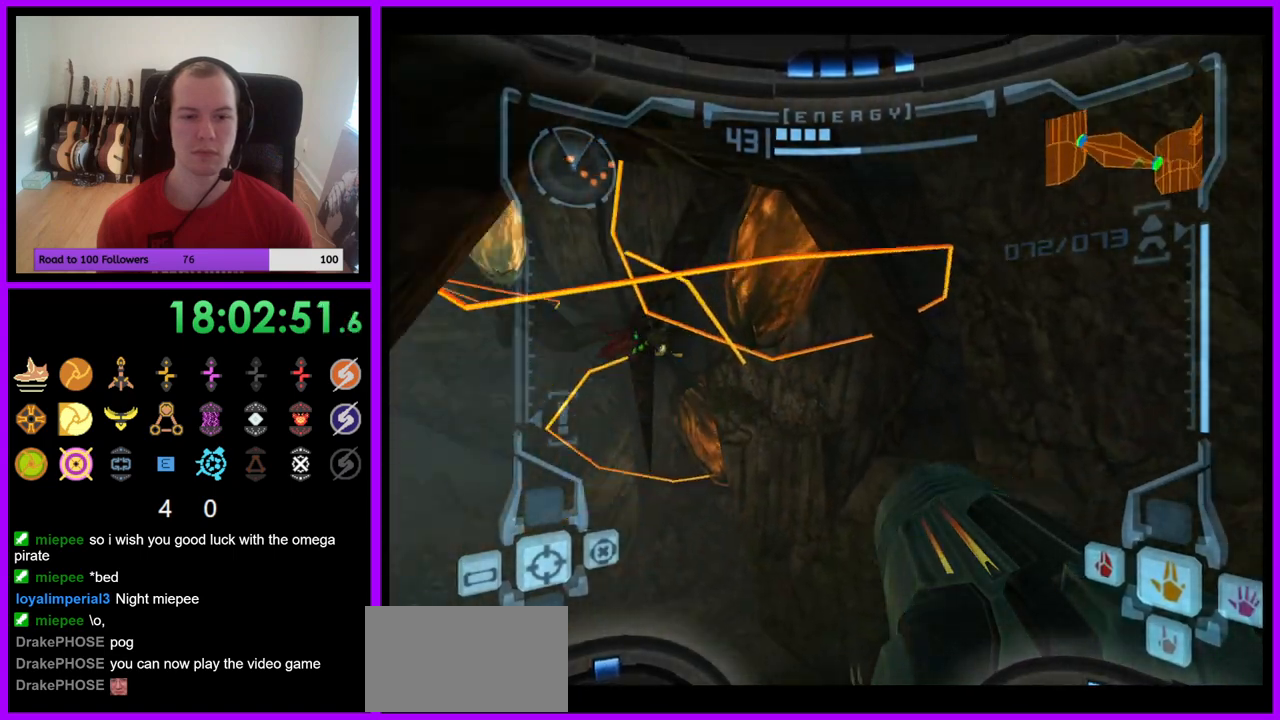
{"buttons": ["L1"], "left_stick": "up", "right_stick": "center", "events": [[333, "left_stick", "up"], [383, "L1", "down"]]}
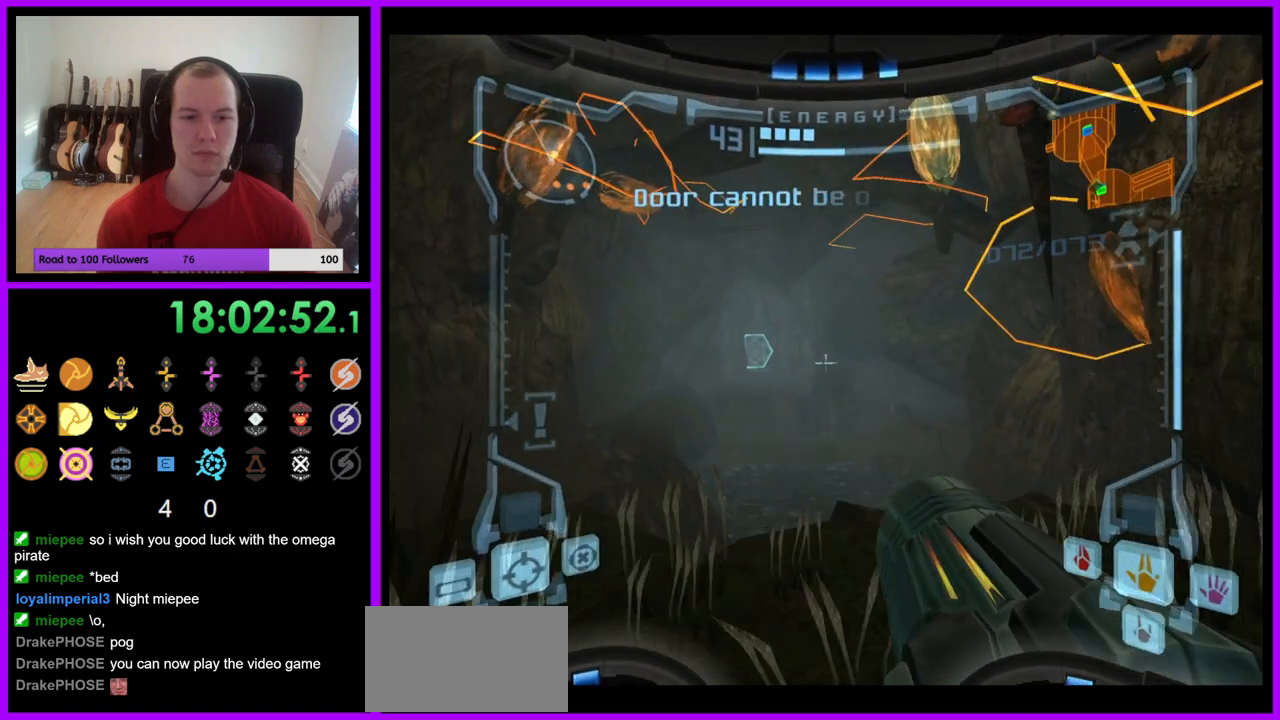
{"buttons": ["L1"], "left_stick": "up-left", "right_stick": "center", "events": [[350, "B", "down"], [433, "B", "up"], [500, "left_stick", "up-left"]]}
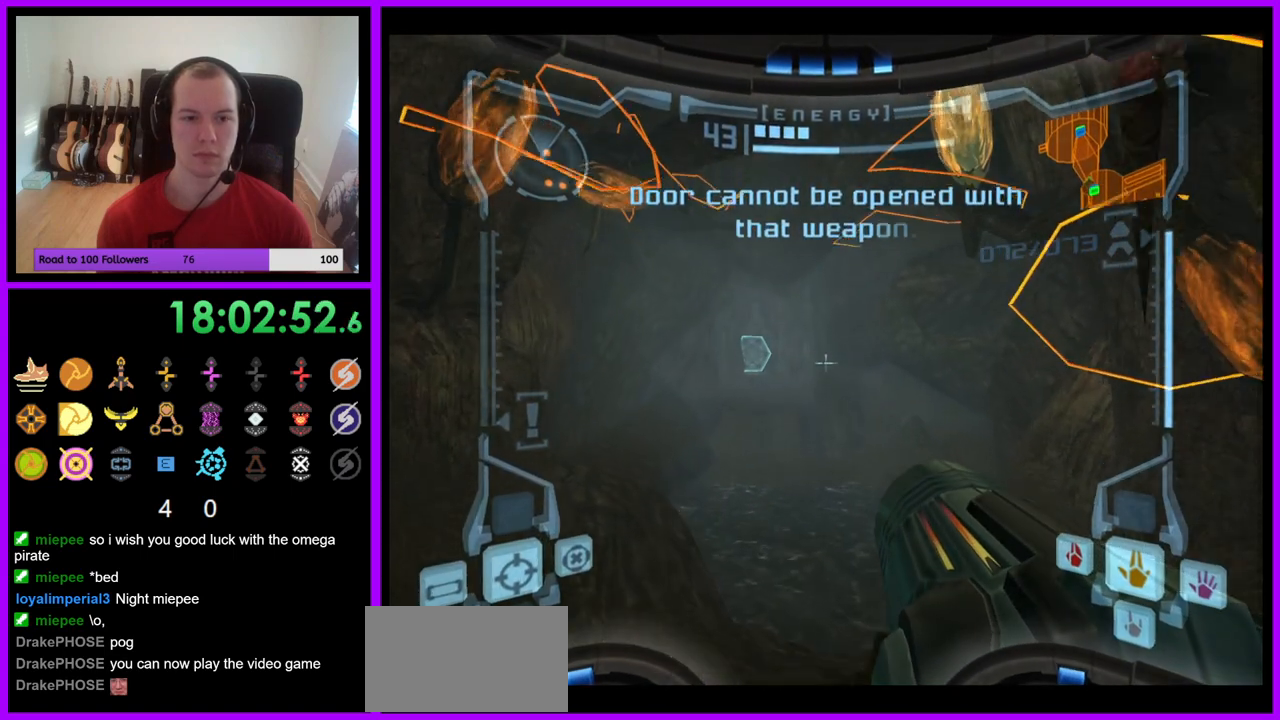
{"buttons": [], "left_stick": "up", "right_stick": "center", "events": [[167, "L1", "up"], [233, "left_stick", "up"]]}
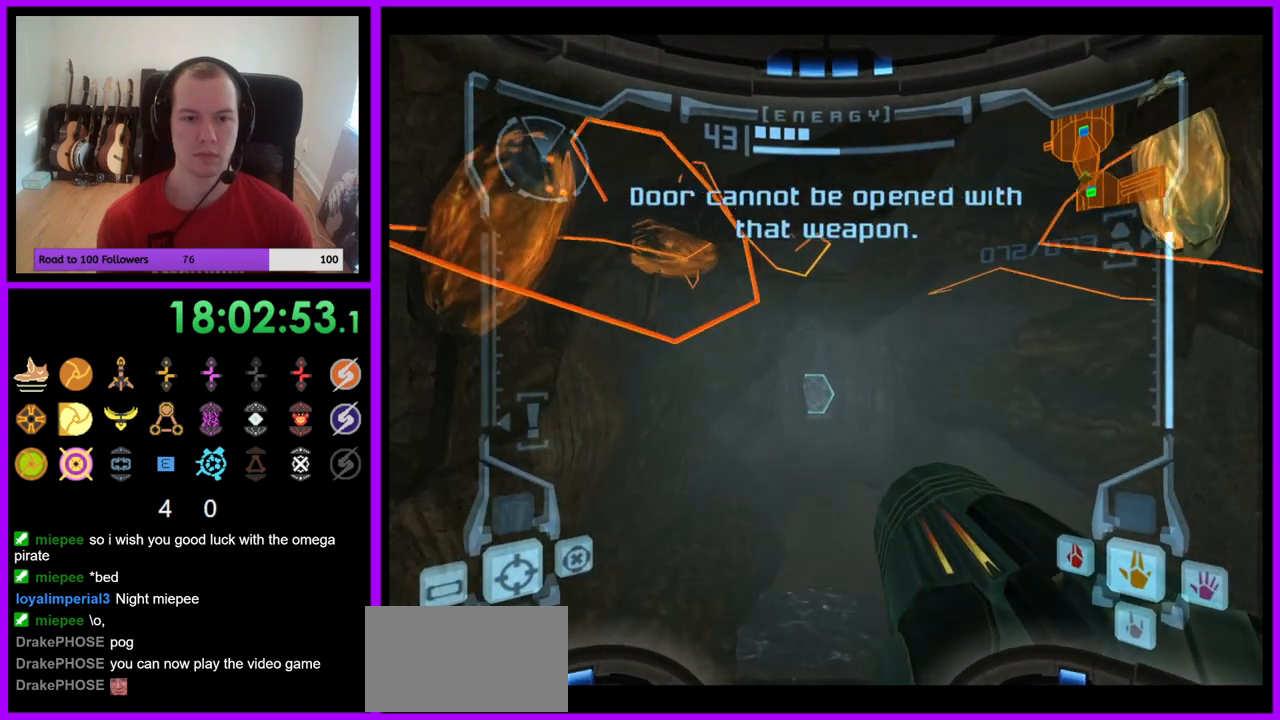
{"buttons": ["L1"], "left_stick": "up", "right_stick": "center", "events": [[467, "L1", "down"]]}
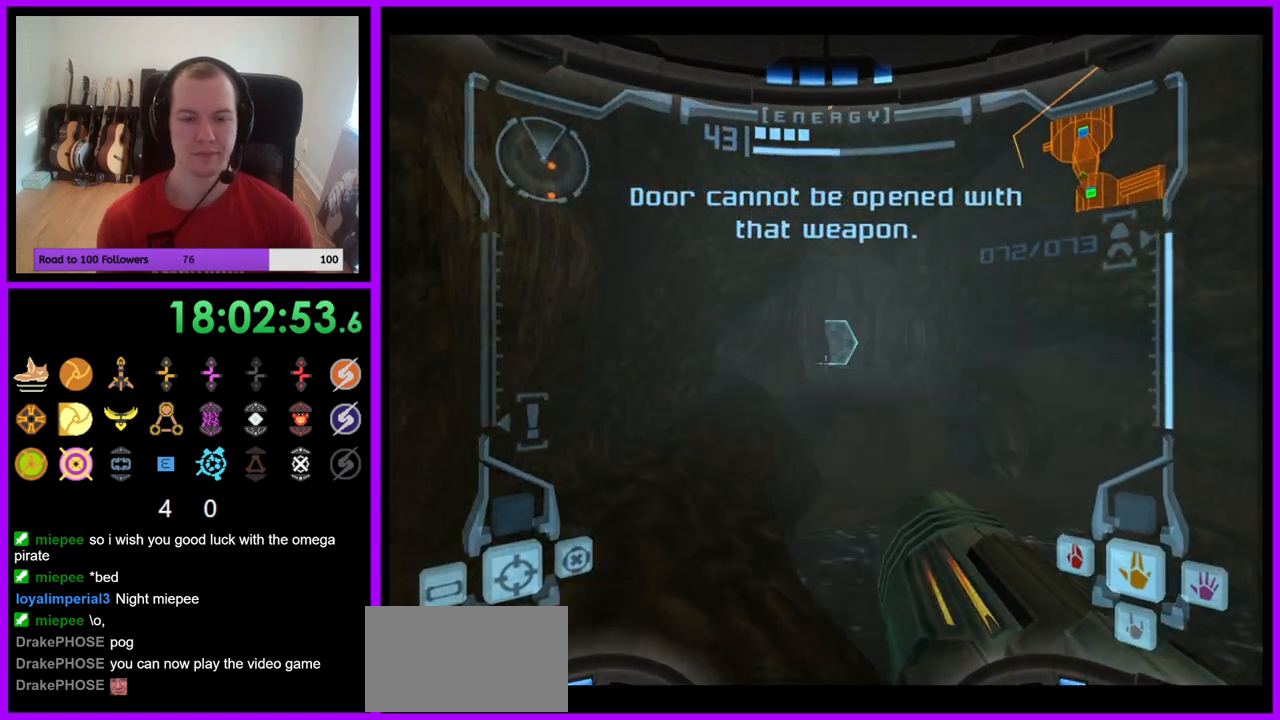
{"buttons": ["R1"], "left_stick": "up-left", "right_stick": "center", "events": [[67, "B", "down"], [100, "left_stick", "up-right"], [183, "B", "up"], [283, "left_stick", "up"], [317, "R1", "down"], [350, "L1", "up"], [450, "left_stick", "up-left"]]}
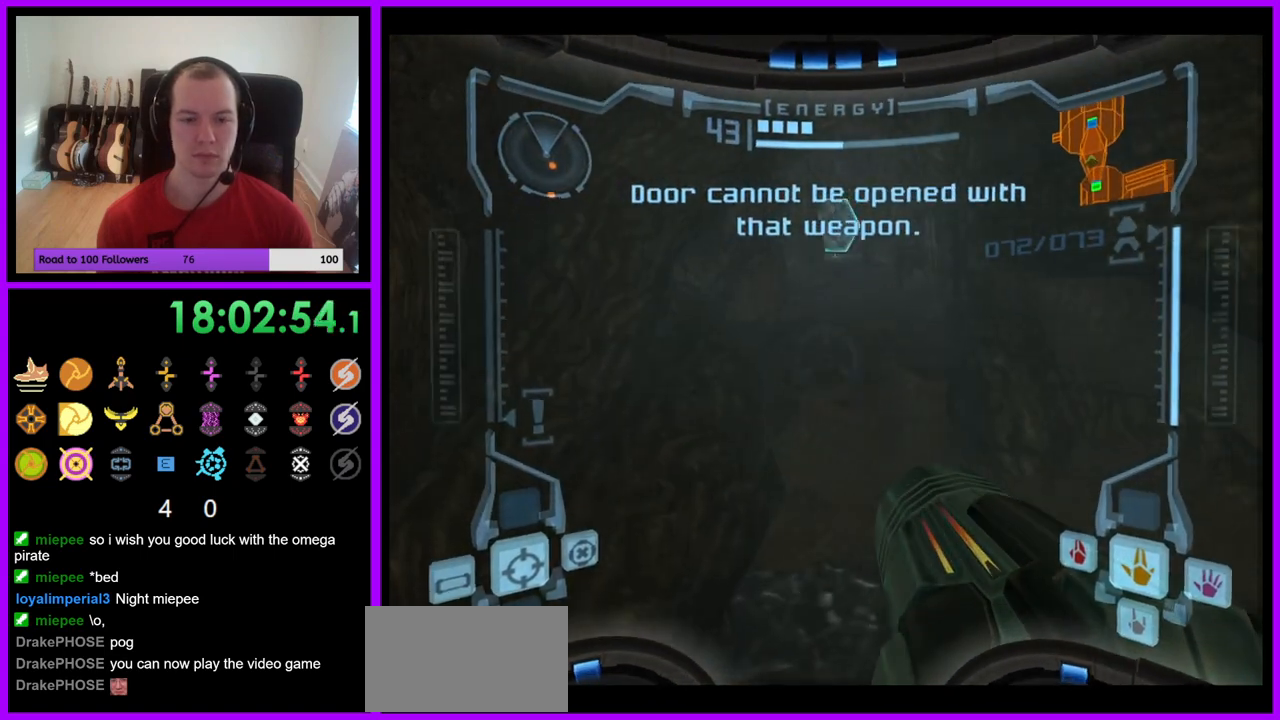
{"buttons": ["R1"], "left_stick": "up-left", "right_stick": "center", "events": []}
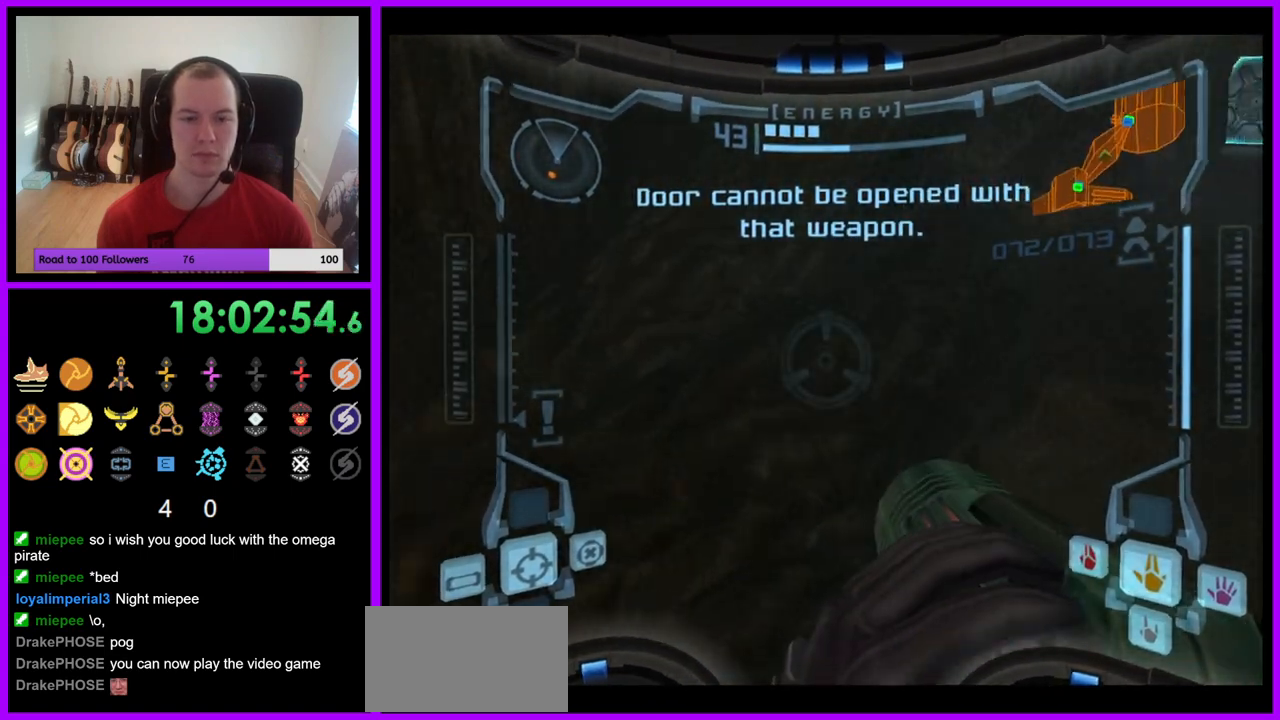
{"buttons": ["R1"], "left_stick": "up-right", "right_stick": "center", "events": [[67, "L1", "down"], [67, "left_stick", "up"], [117, "B", "down"], [200, "B", "up"], [283, "L1", "up"], [383, "left_stick", "up-right"]]}
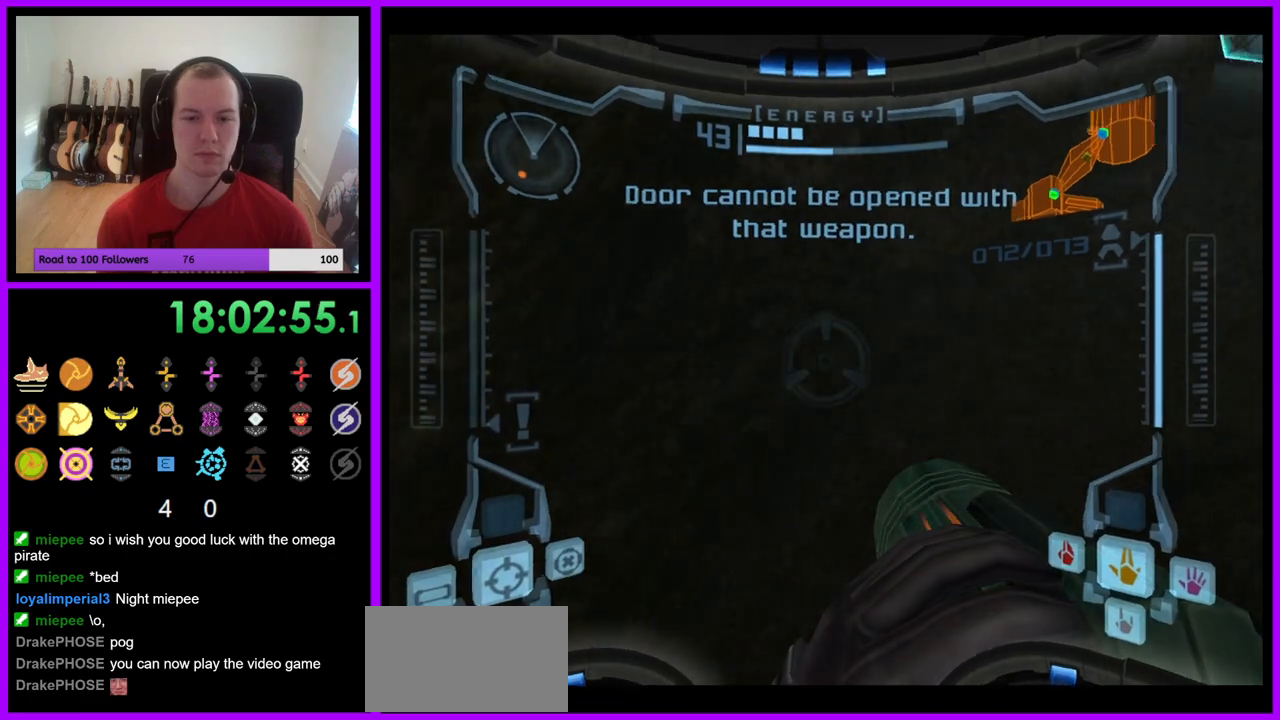
{"buttons": [], "left_stick": "up", "right_stick": "center", "events": [[33, "R1", "up"], [417, "left_stick", "up"]]}